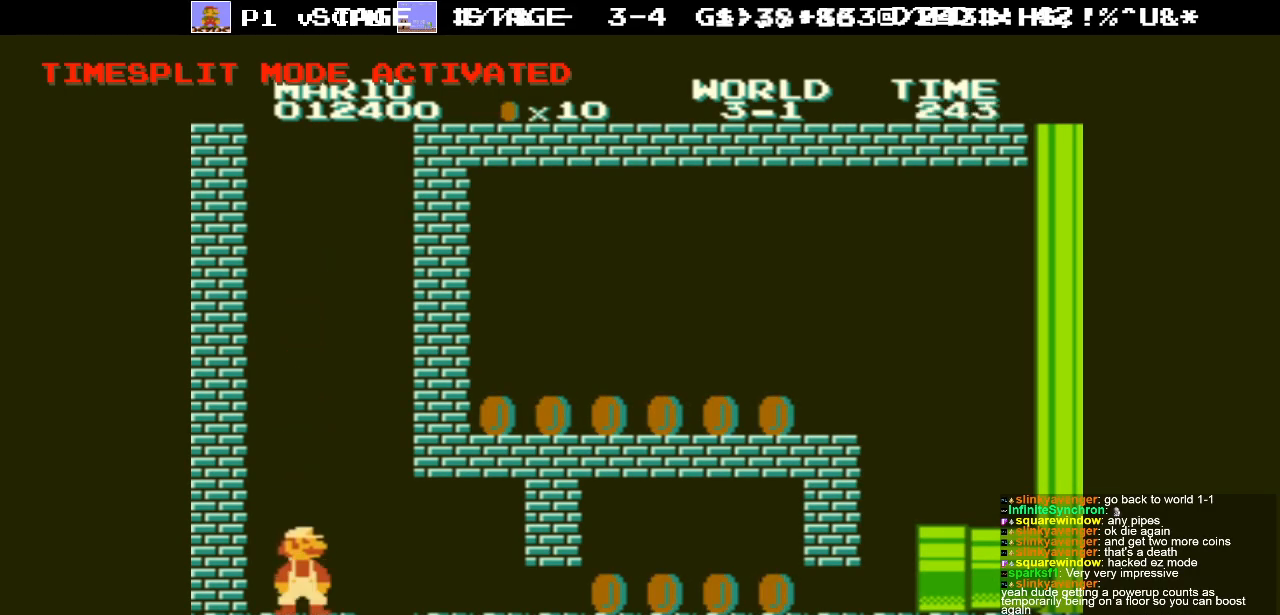
Gameplay with a controller (Nintendo layout); each line is a JSON object with the inputs held at the frame after it. "events" lists button and stick changes between this image and that frame as [ms after this image, input, new state], when the widget could be followed in between. Not read: L3 R3.
{"buttons": ["B", "DPAD_LEFT"], "events": [[83, "DPAD_LEFT", "down"], [383, "B", "down"]]}
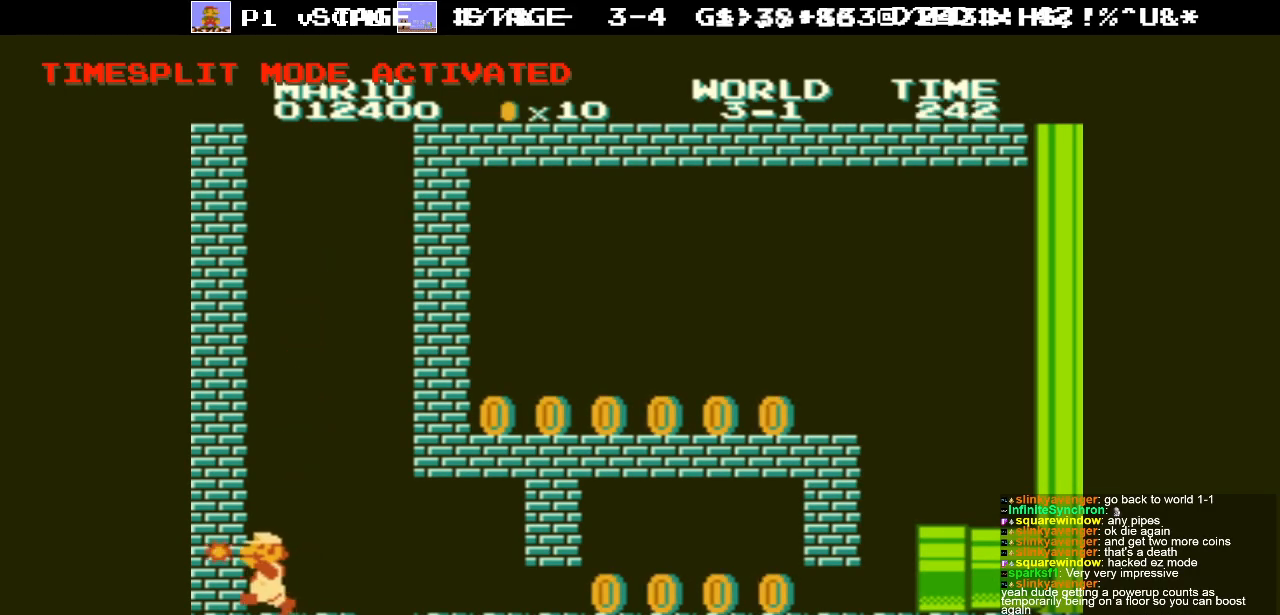
{"buttons": ["DPAD_RIGHT"], "events": [[67, "DPAD_LEFT", "up"], [300, "B", "up"], [367, "DPAD_RIGHT", "down"]]}
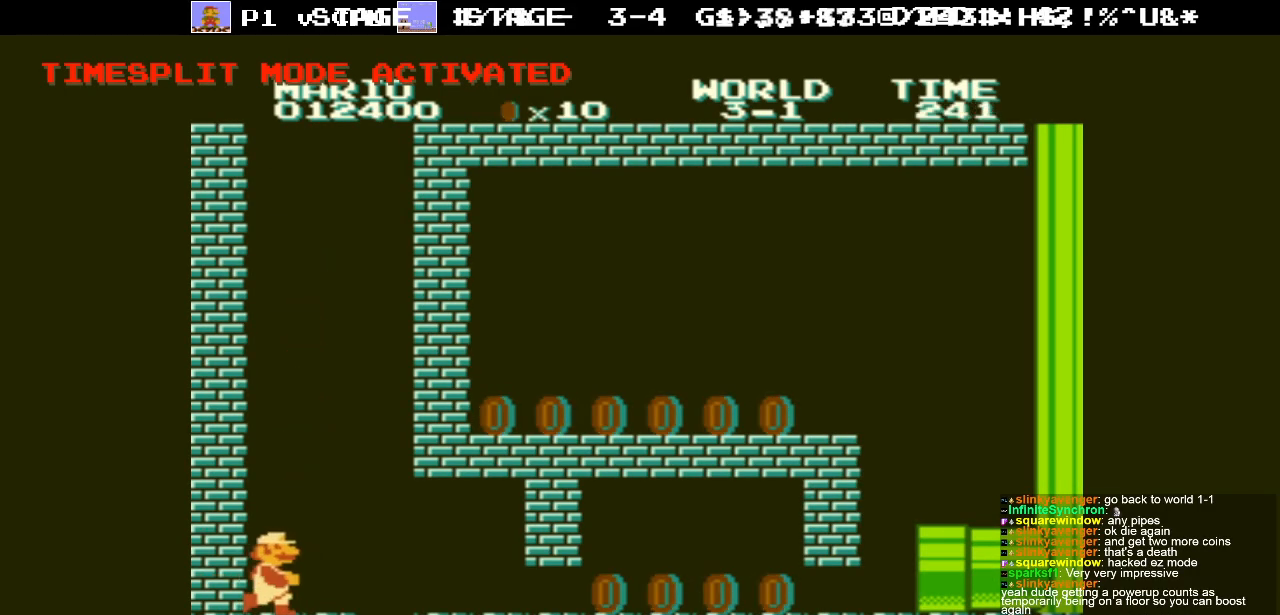
{"buttons": ["DPAD_RIGHT"], "events": [[233, "A", "down"], [400, "A", "up"]]}
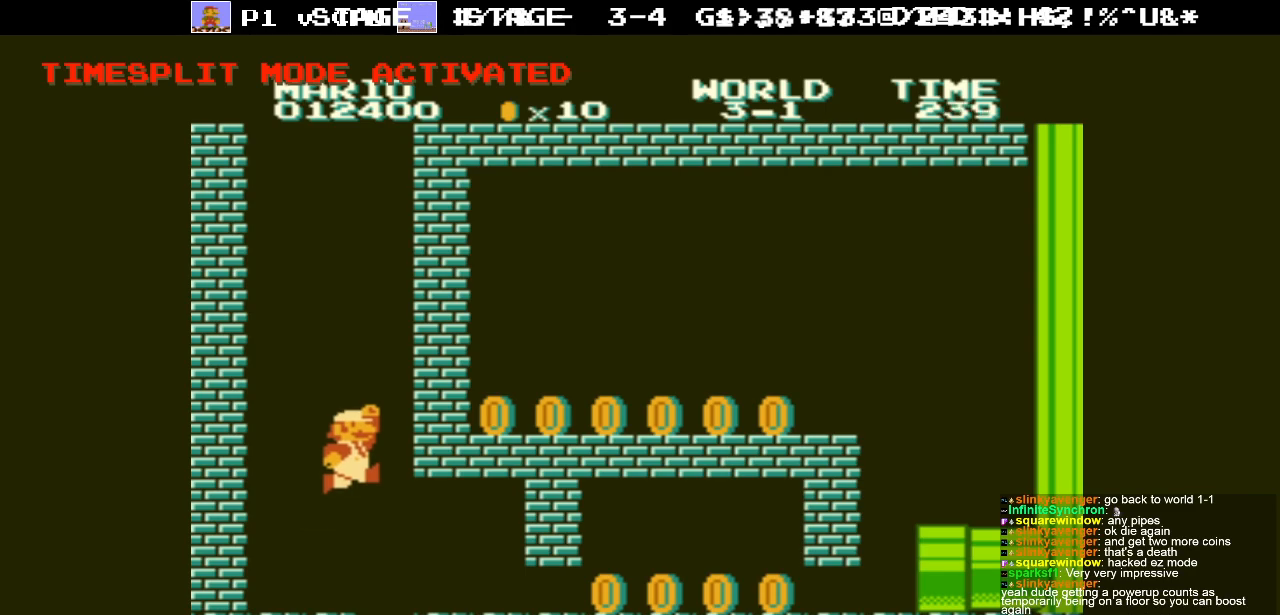
{"buttons": ["DPAD_RIGHT"], "events": []}
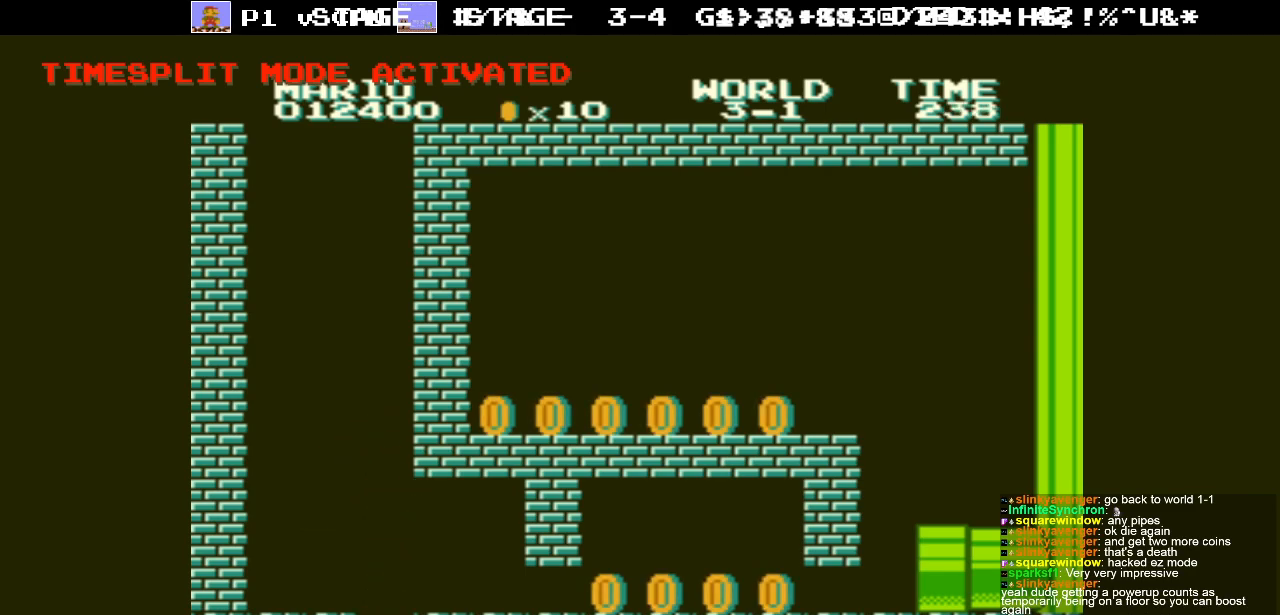
{"buttons": ["DPAD_RIGHT"], "events": []}
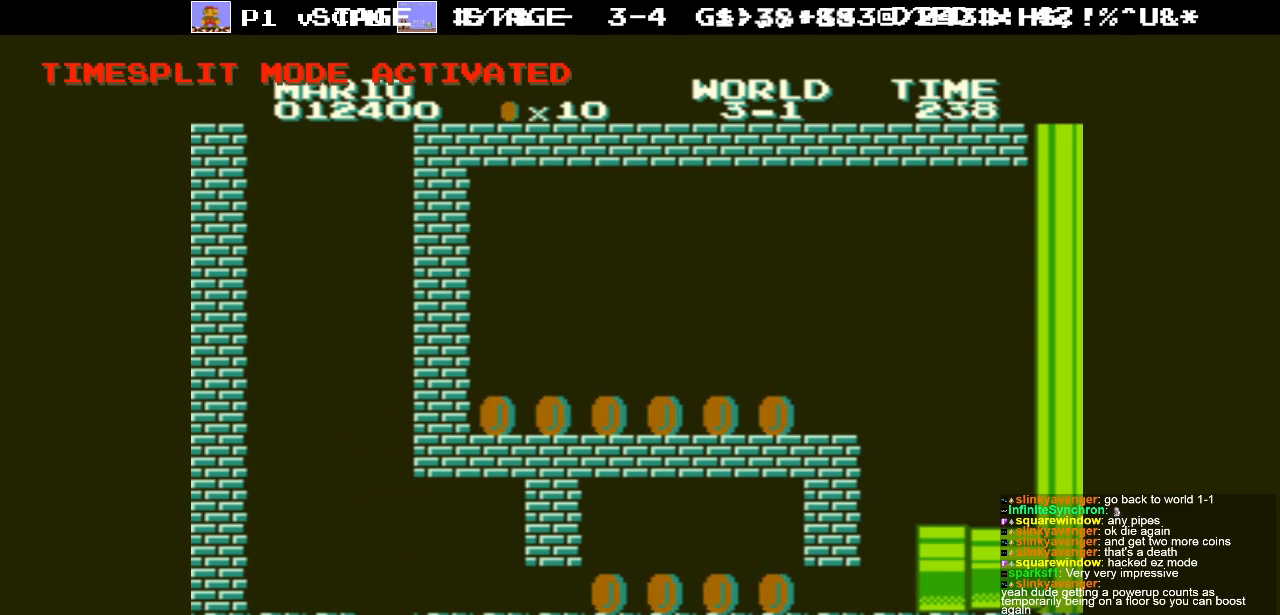
{"buttons": ["DPAD_RIGHT"], "events": []}
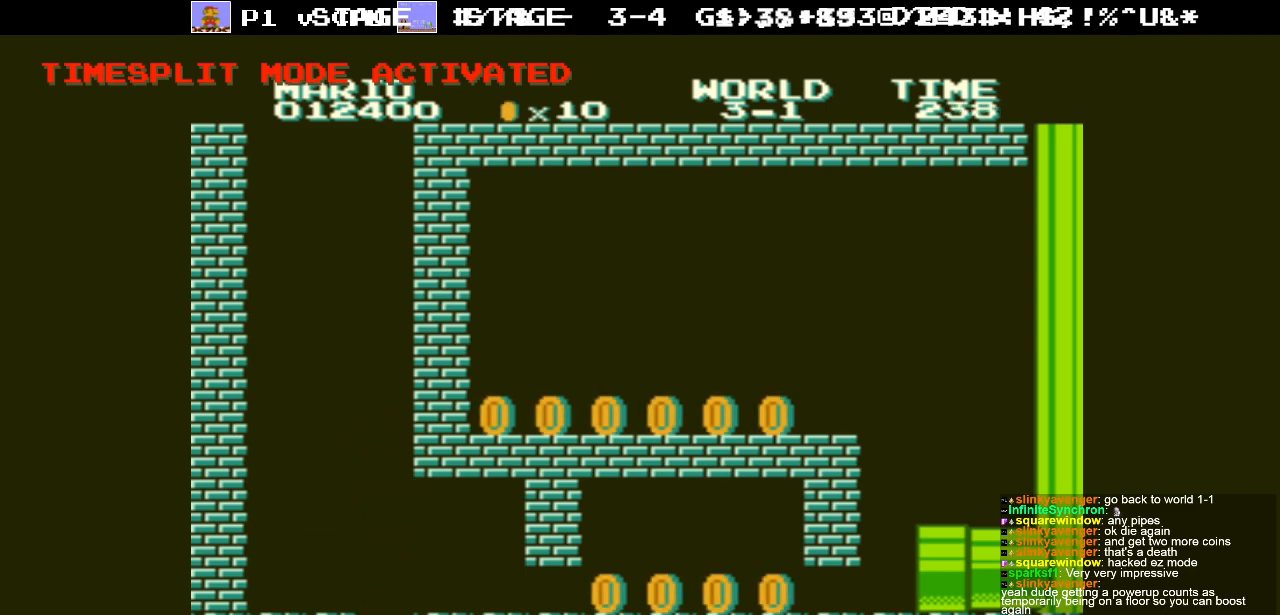
{"buttons": ["DPAD_RIGHT"], "events": []}
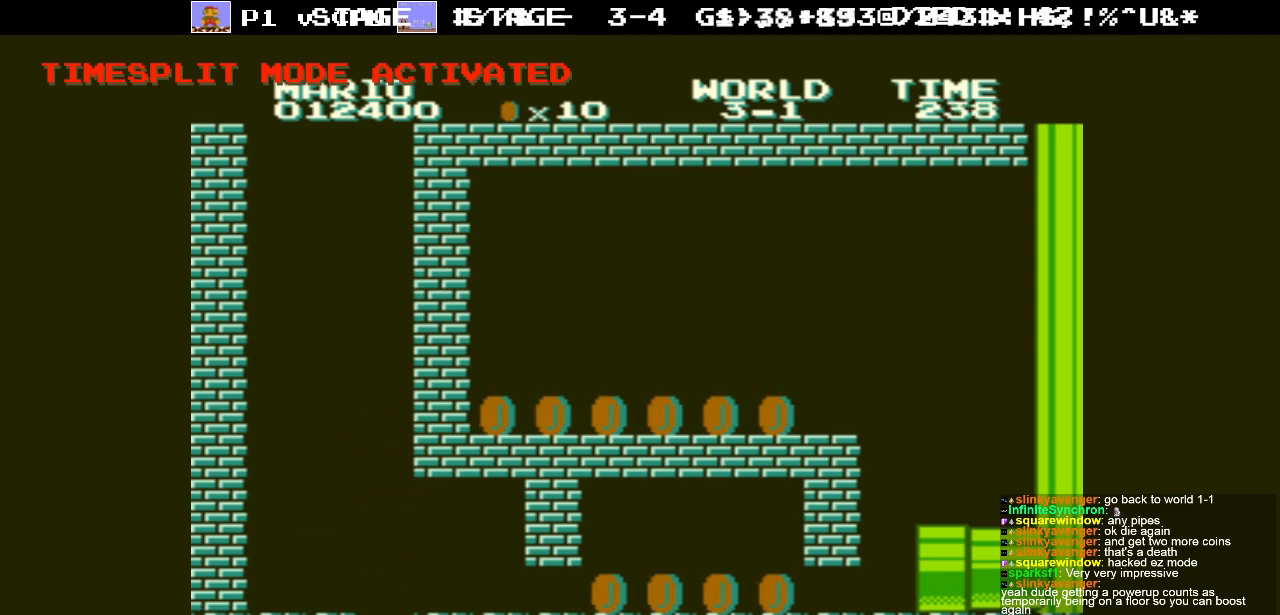
{"buttons": ["DPAD_RIGHT"], "events": []}
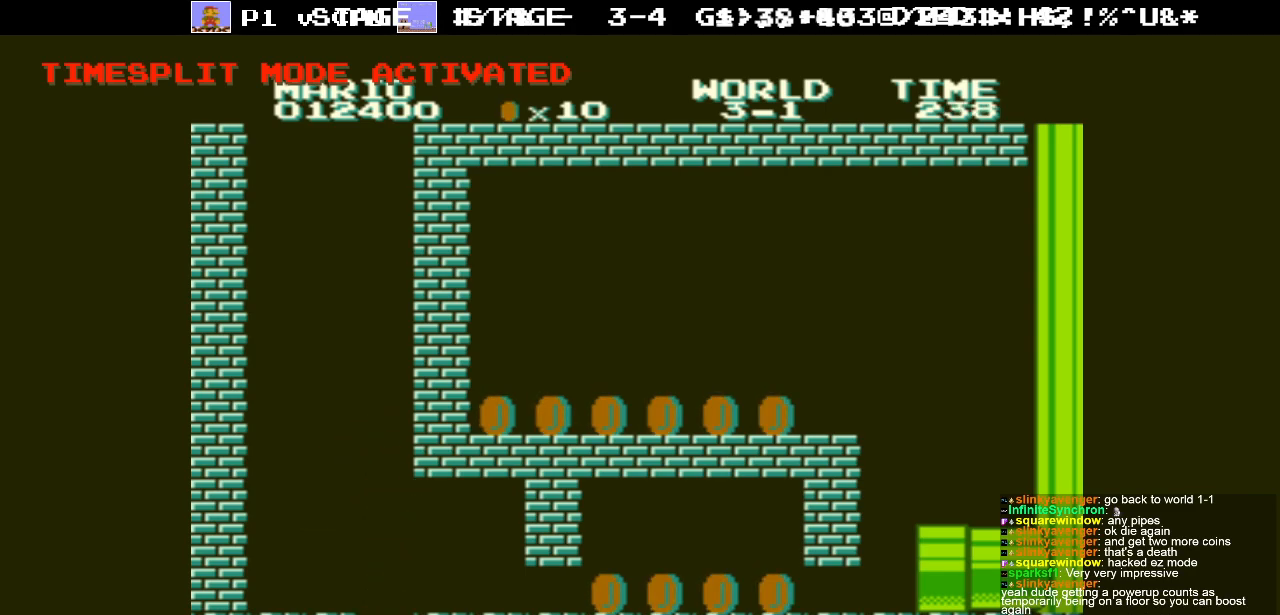
{"buttons": [], "events": [[400, "DPAD_RIGHT", "up"]]}
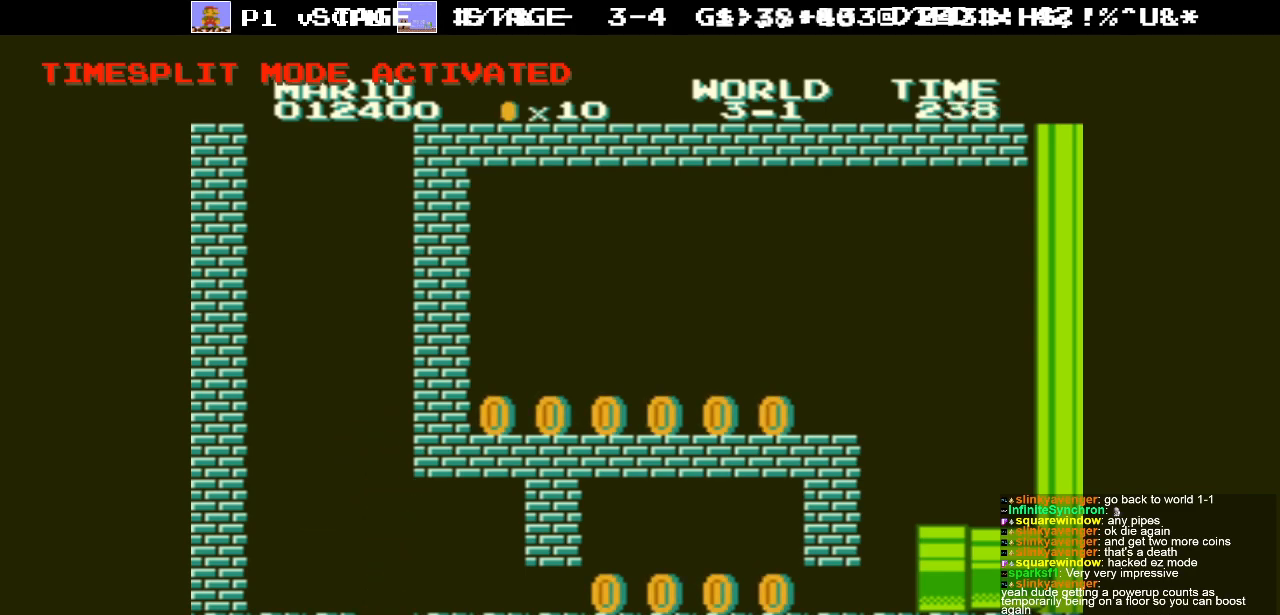
{"buttons": [], "events": []}
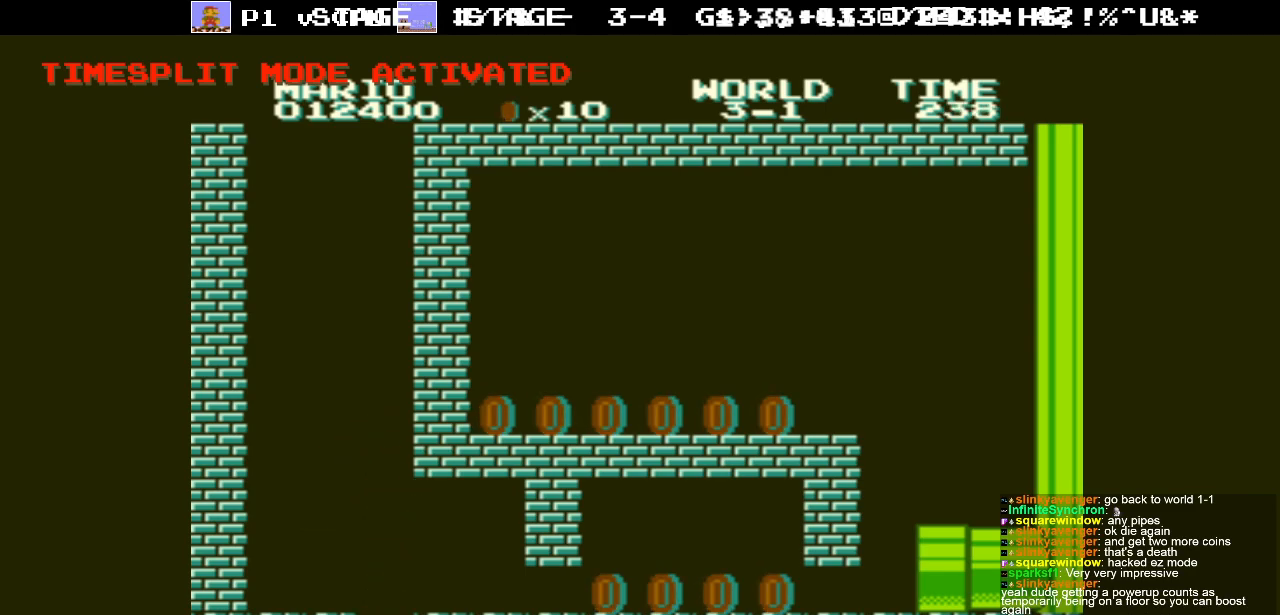
{"buttons": [], "events": []}
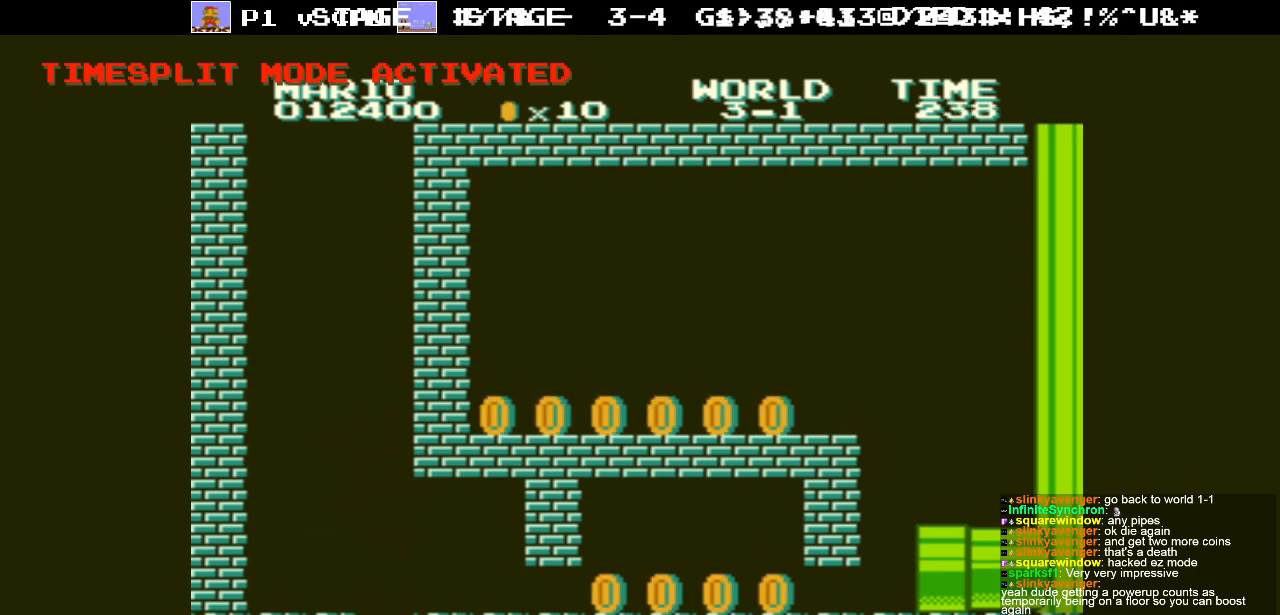
{"buttons": [], "events": []}
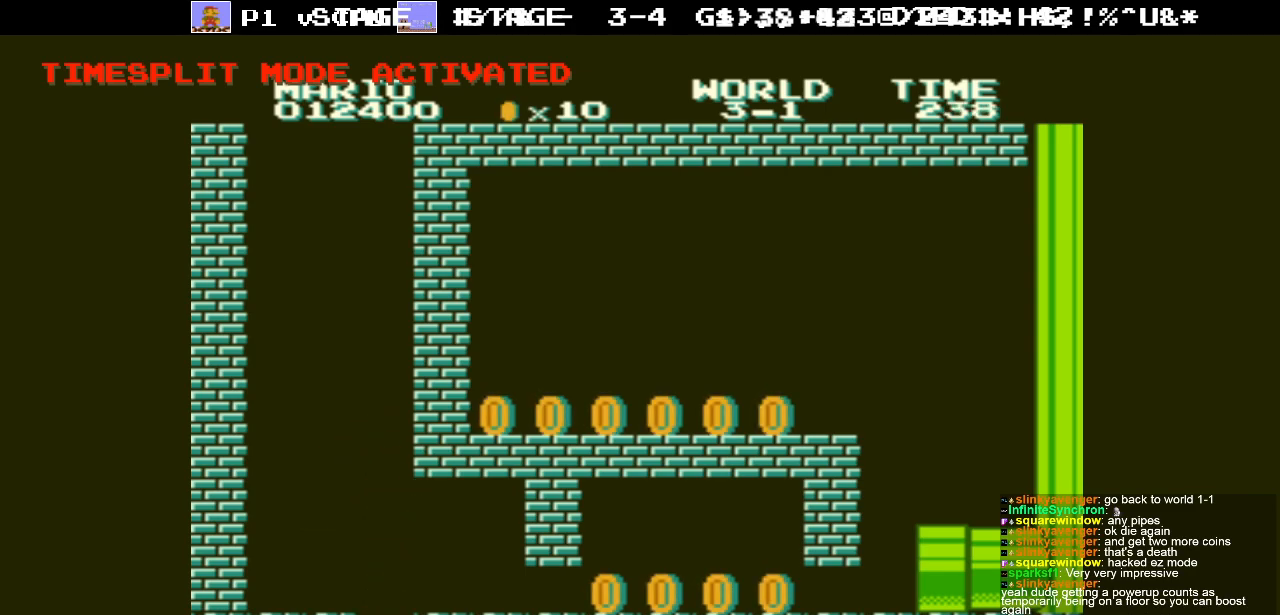
{"buttons": [], "events": []}
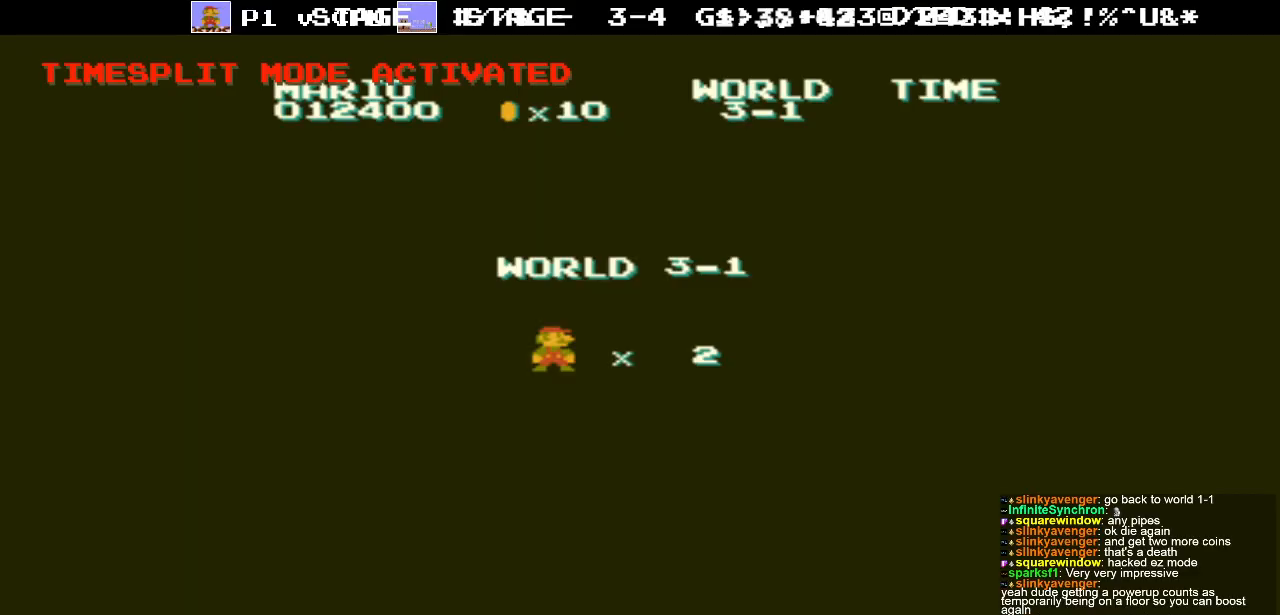
{"buttons": [], "events": []}
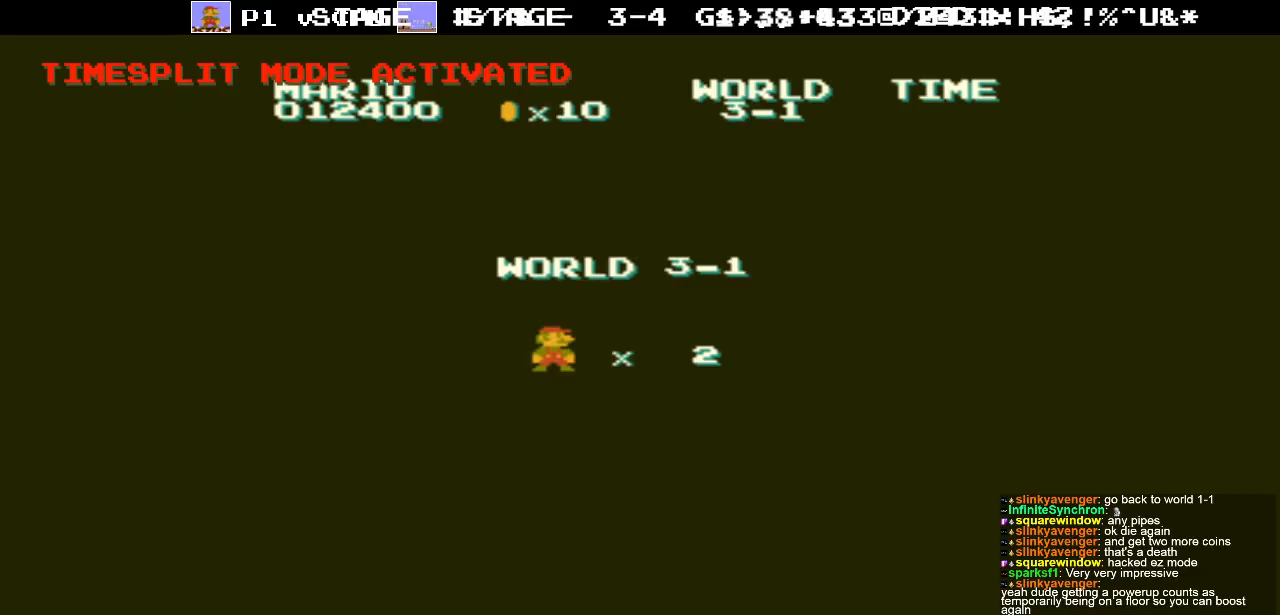
{"buttons": [], "events": []}
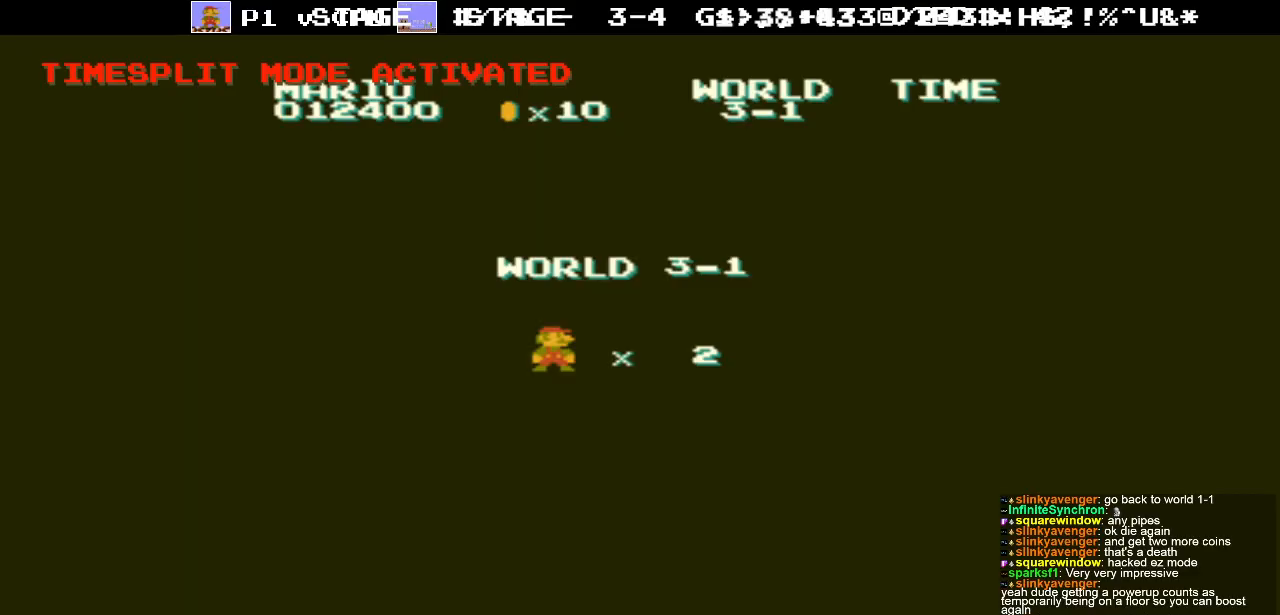
{"buttons": [], "events": []}
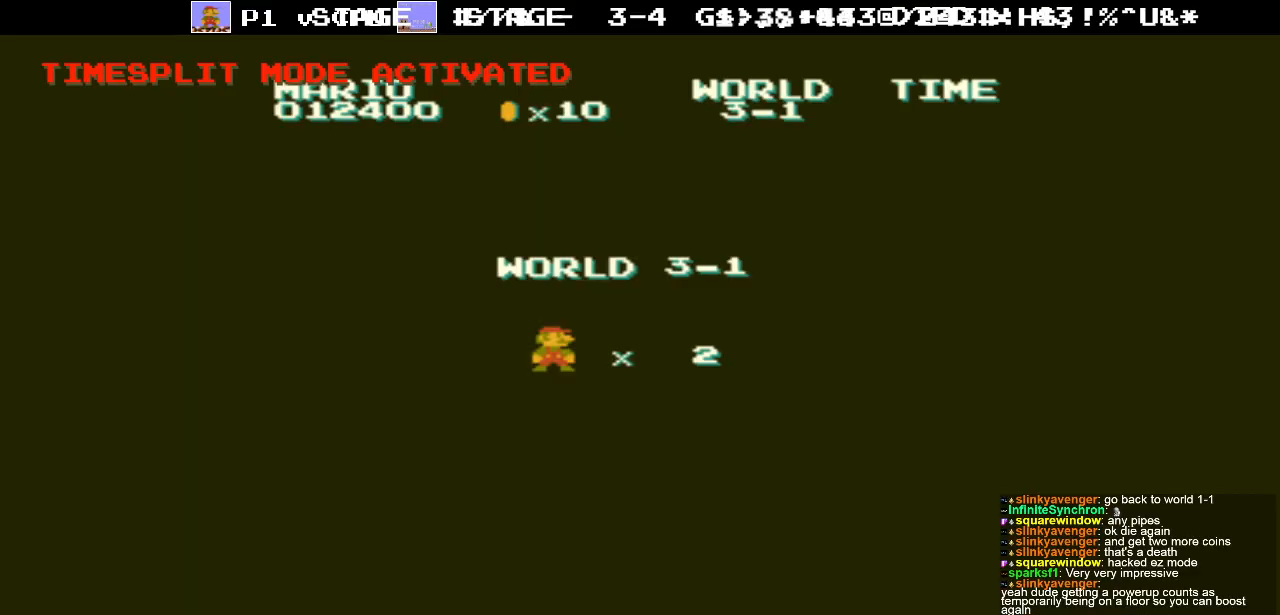
{"buttons": [], "events": []}
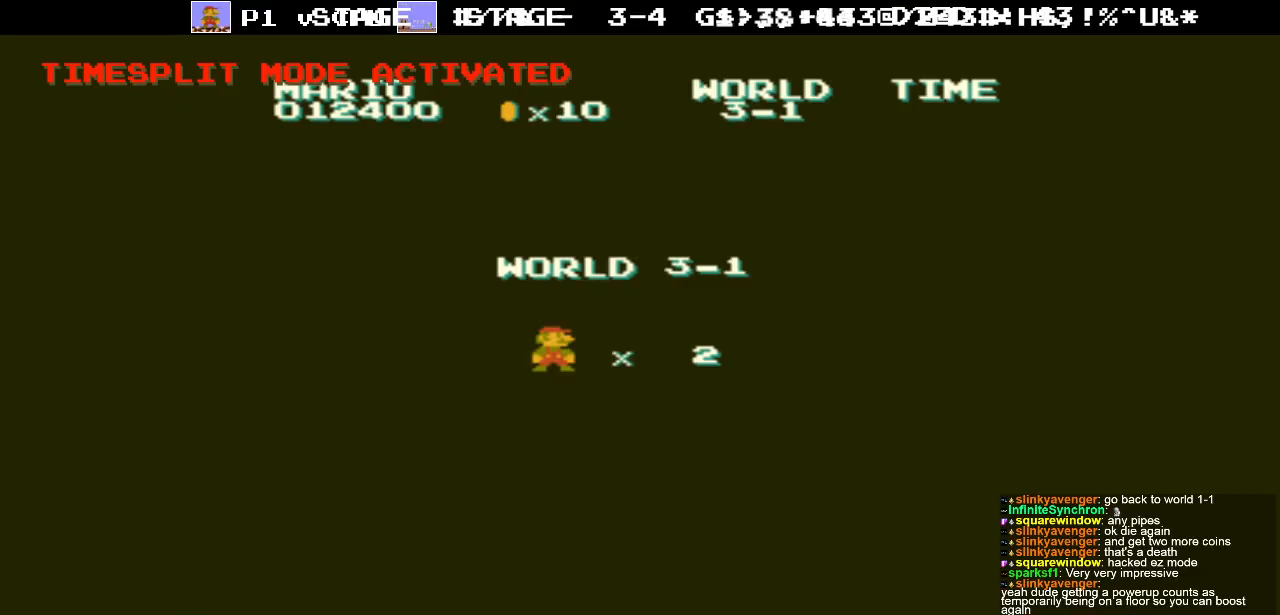
{"buttons": [], "events": []}
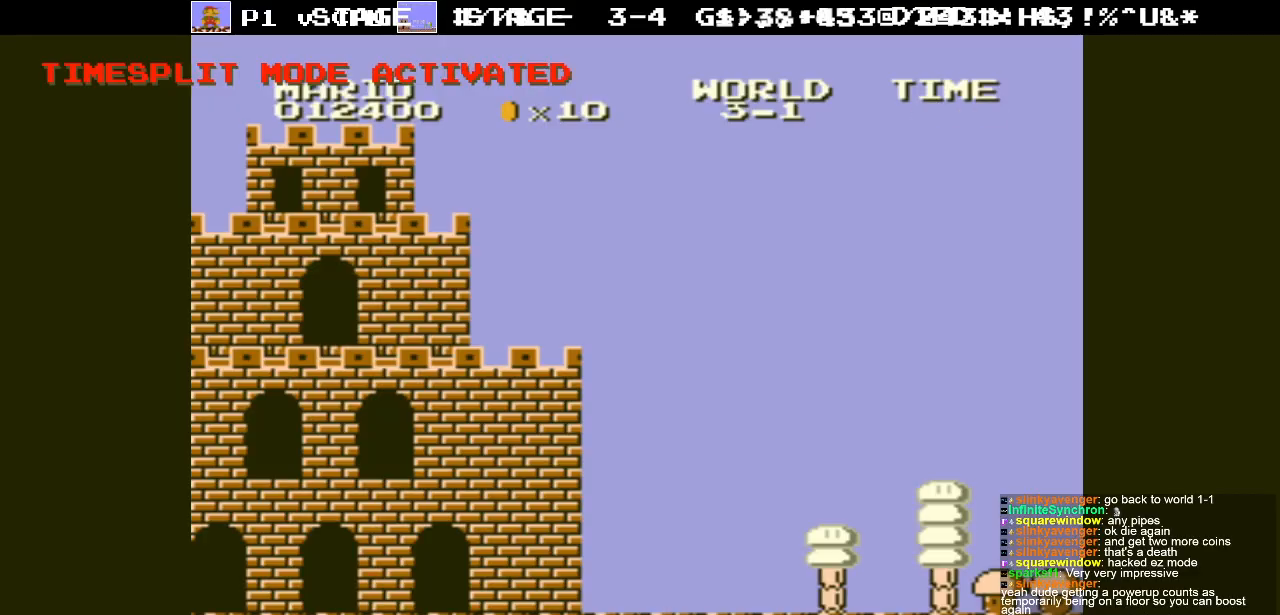
{"buttons": ["DPAD_RIGHT"], "events": [[483, "DPAD_RIGHT", "down"]]}
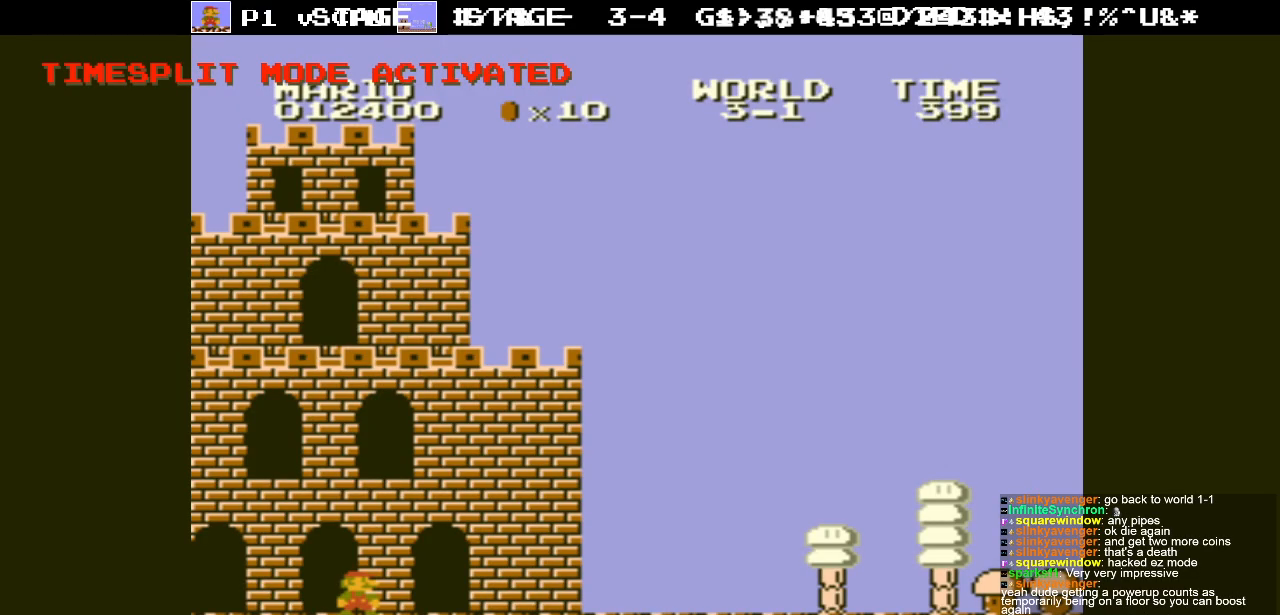
{"buttons": ["B", "DPAD_RIGHT"], "events": [[33, "B", "down"]]}
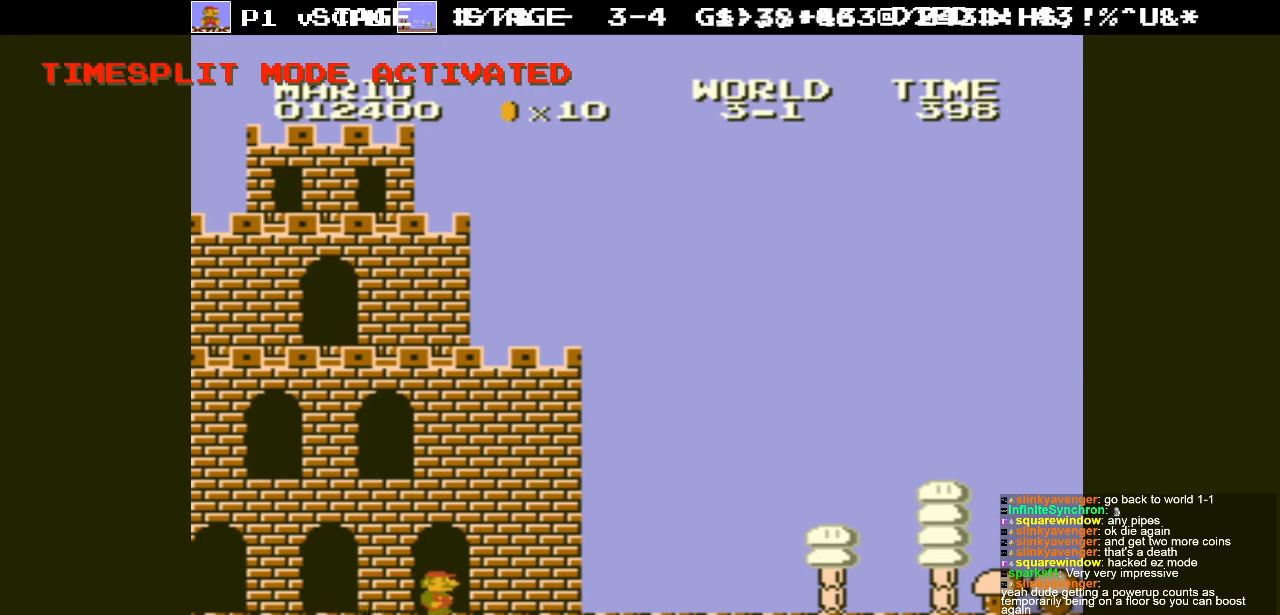
{"buttons": ["B", "DPAD_RIGHT"], "events": []}
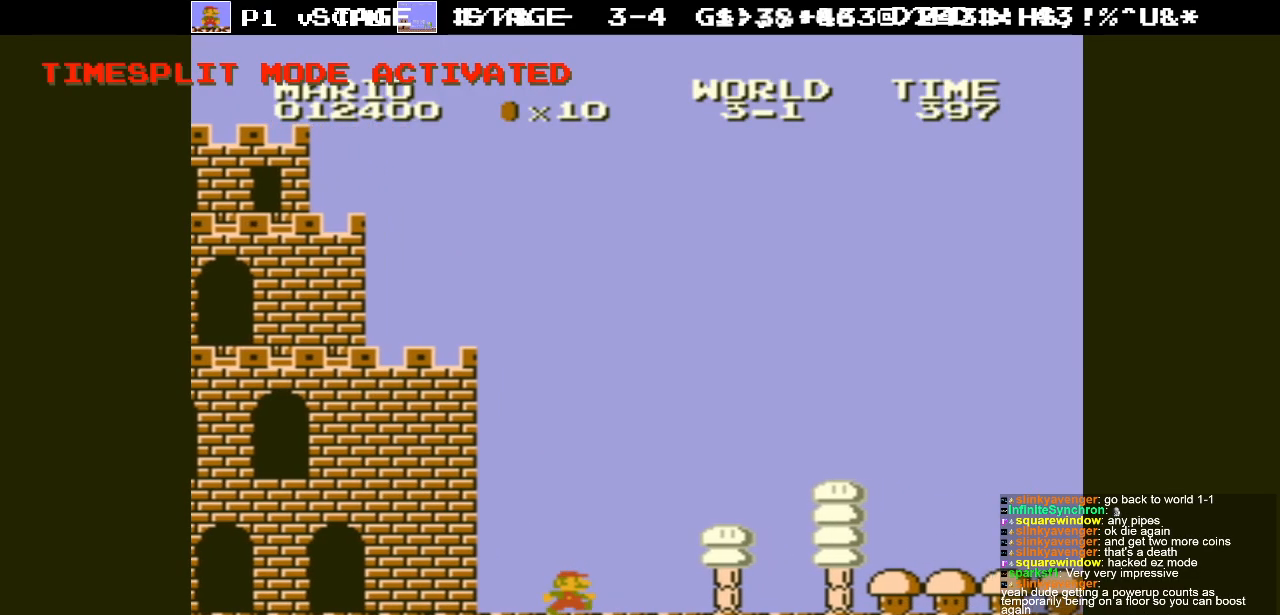
{"buttons": ["B"], "events": [[250, "DPAD_RIGHT", "up"]]}
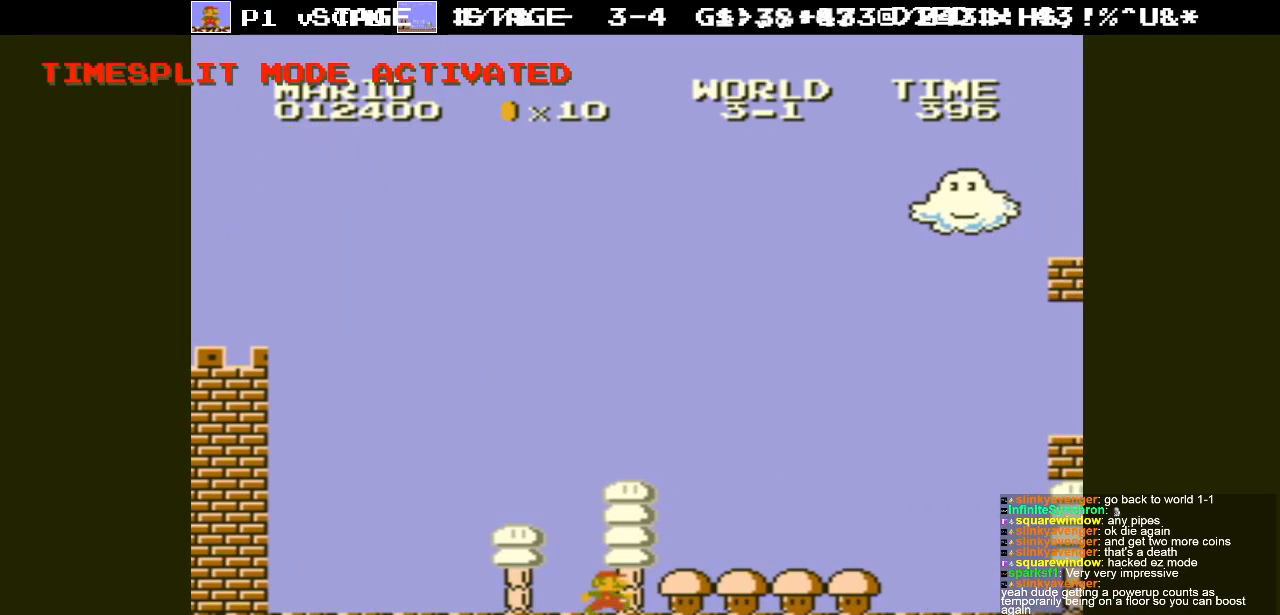
{"buttons": ["B", "DPAD_RIGHT"], "events": [[33, "DPAD_RIGHT", "down"], [217, "DPAD_RIGHT", "up"], [483, "DPAD_RIGHT", "down"]]}
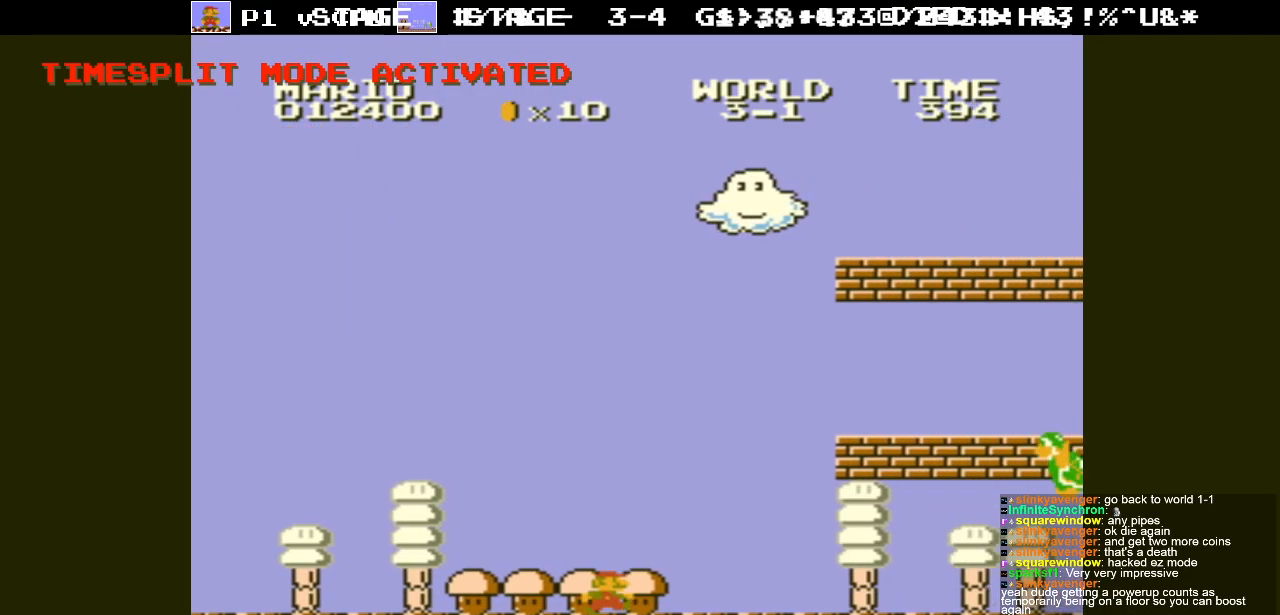
{"buttons": ["B", "DPAD_LEFT"], "events": [[317, "DPAD_RIGHT", "up"], [433, "DPAD_LEFT", "down"]]}
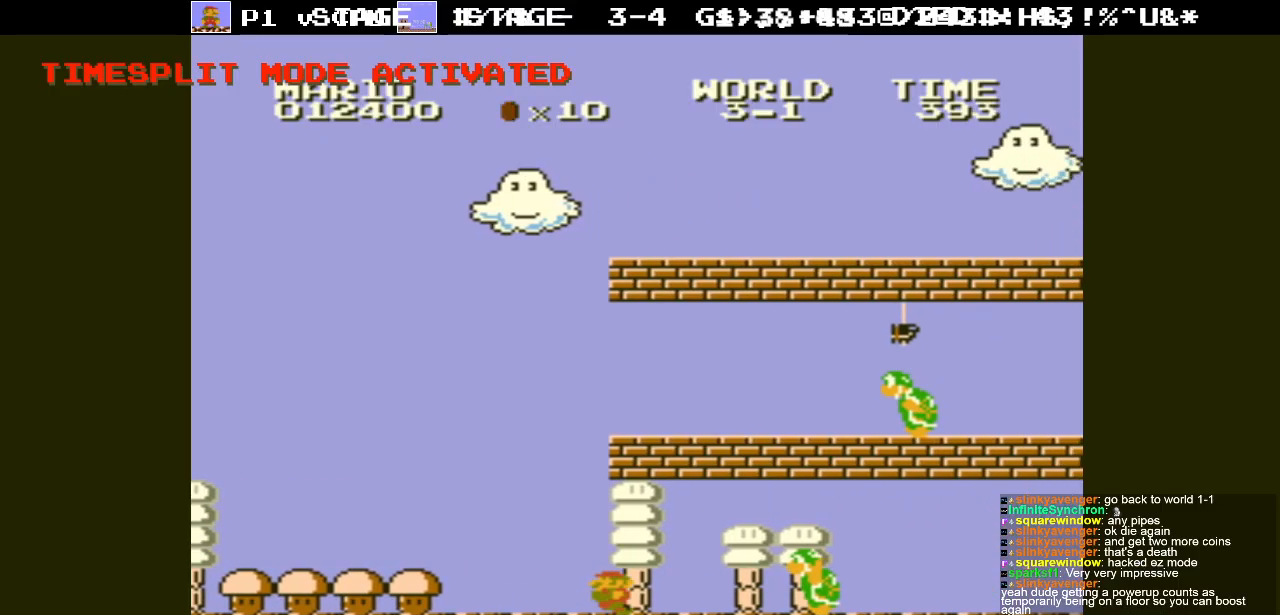
{"buttons": ["B", "DPAD_LEFT"], "events": []}
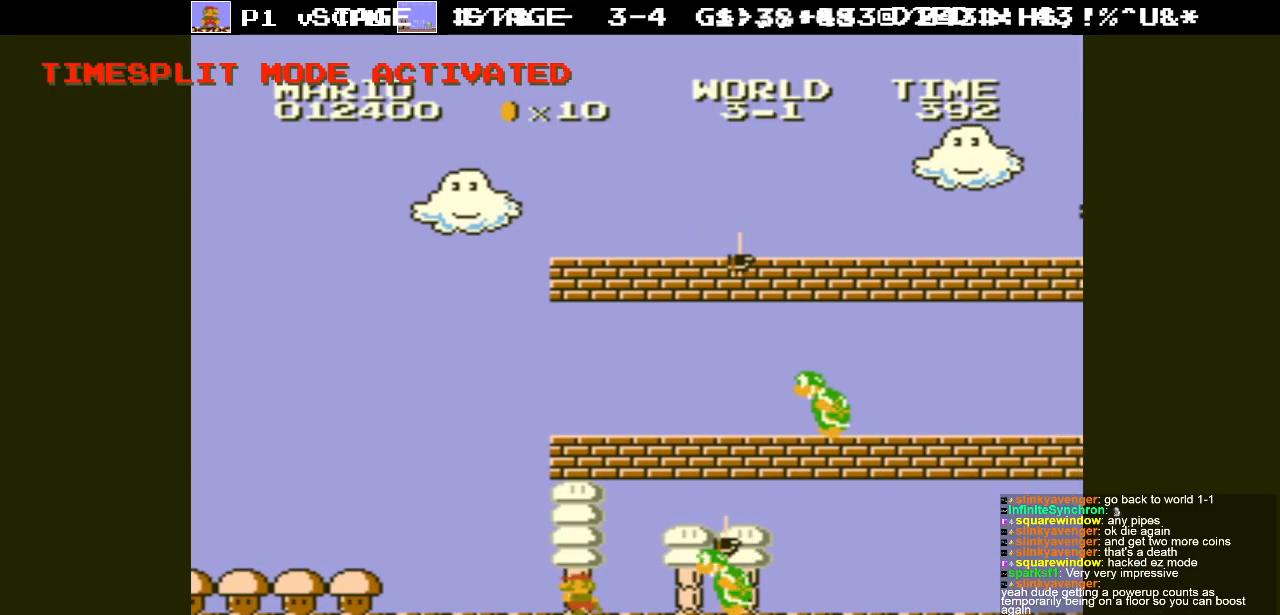
{"buttons": ["B", "DPAD_LEFT"], "events": []}
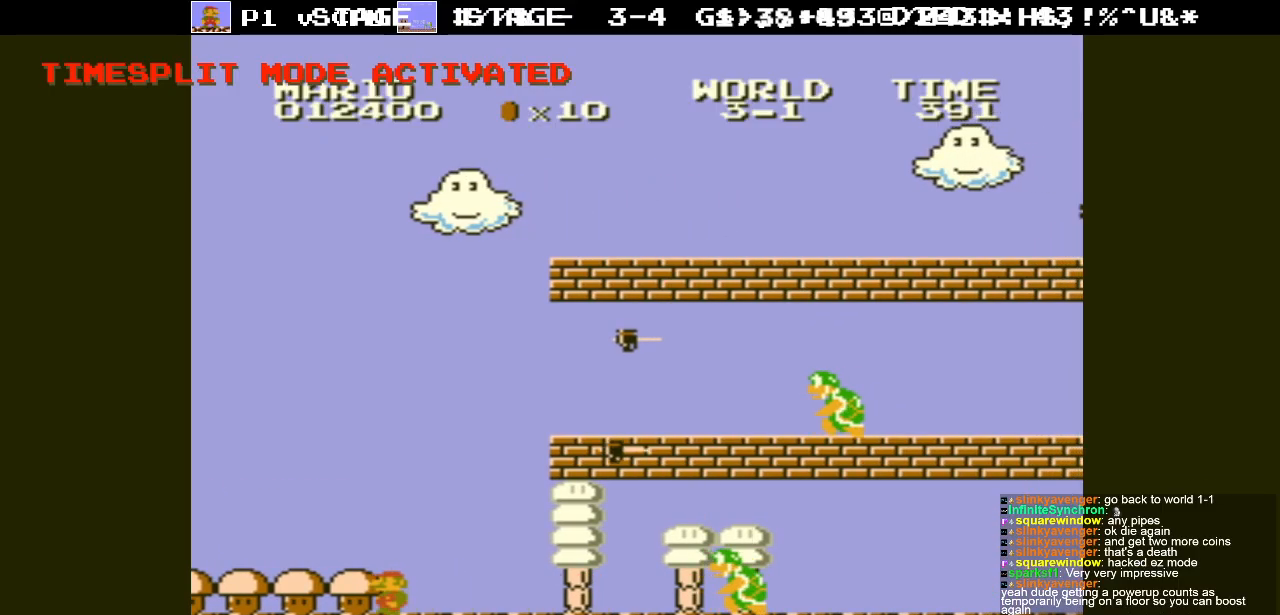
{"buttons": ["B"], "events": [[83, "DPAD_DOWN", "down"], [83, "DPAD_LEFT", "up"], [83, "DPAD_RIGHT", "down"], [100, "DPAD_DOWN", "up"], [350, "DPAD_RIGHT", "up"]]}
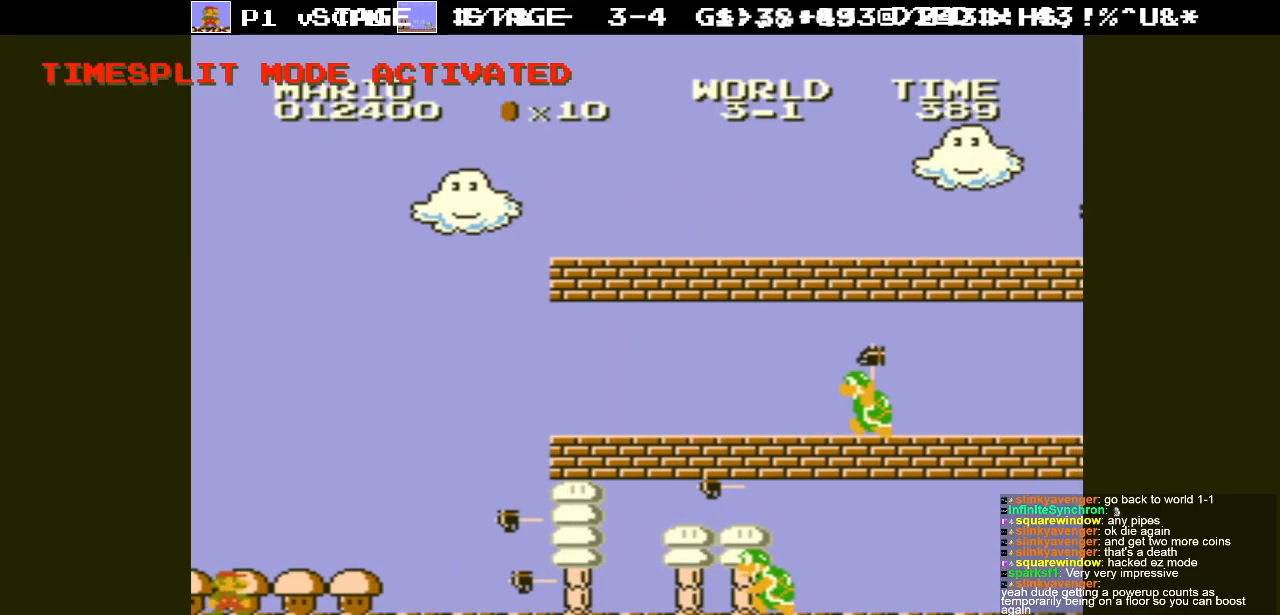
{"buttons": ["B"], "events": []}
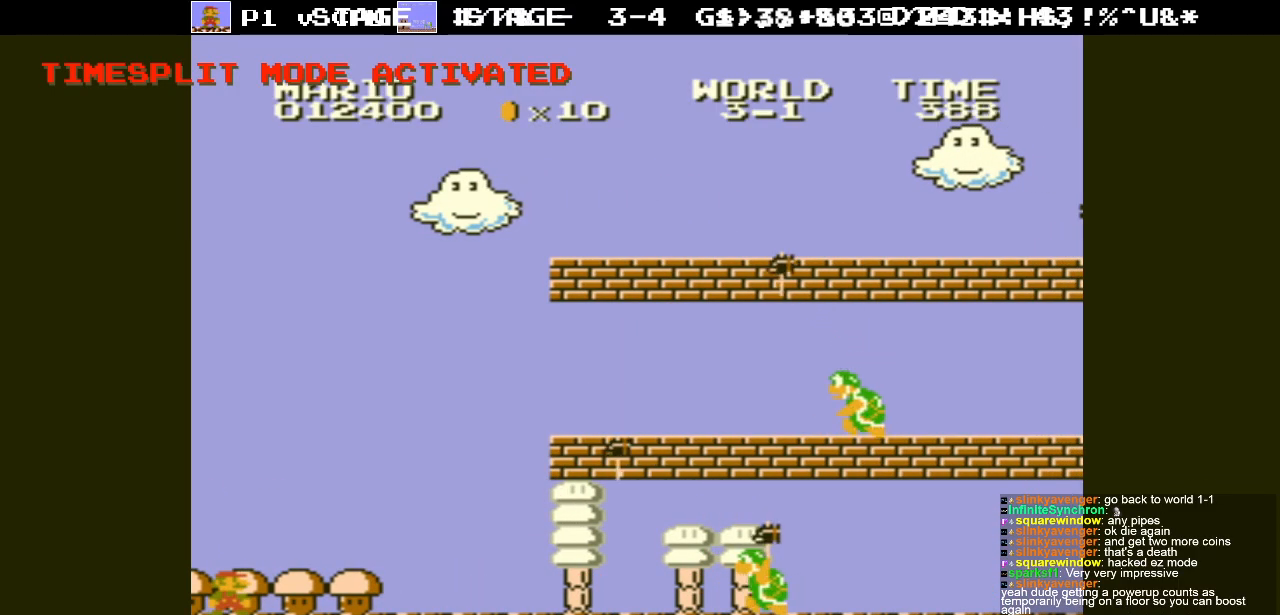
{"buttons": ["B"], "events": []}
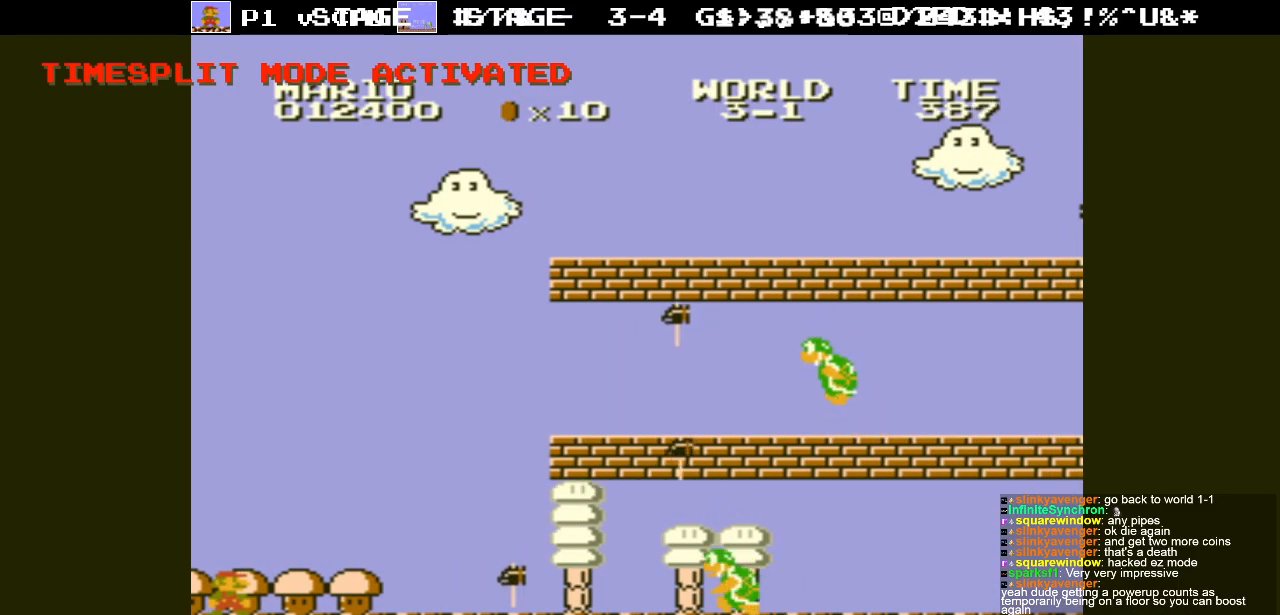
{"buttons": ["B"], "events": []}
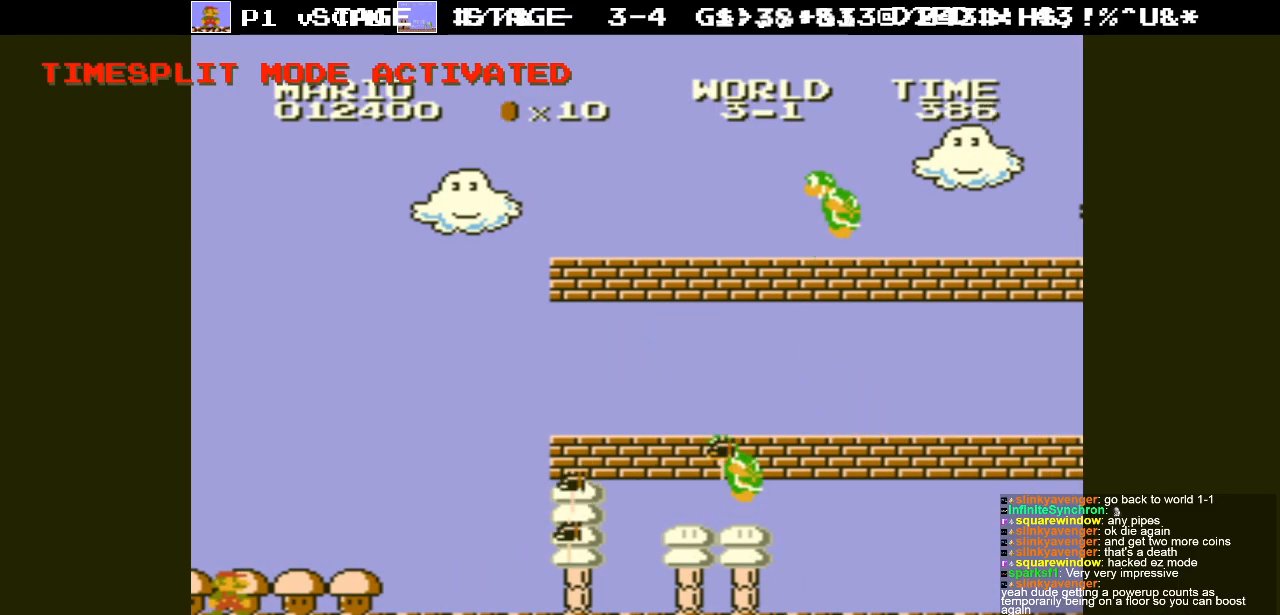
{"buttons": ["B", "DPAD_RIGHT"], "events": [[250, "DPAD_RIGHT", "down"]]}